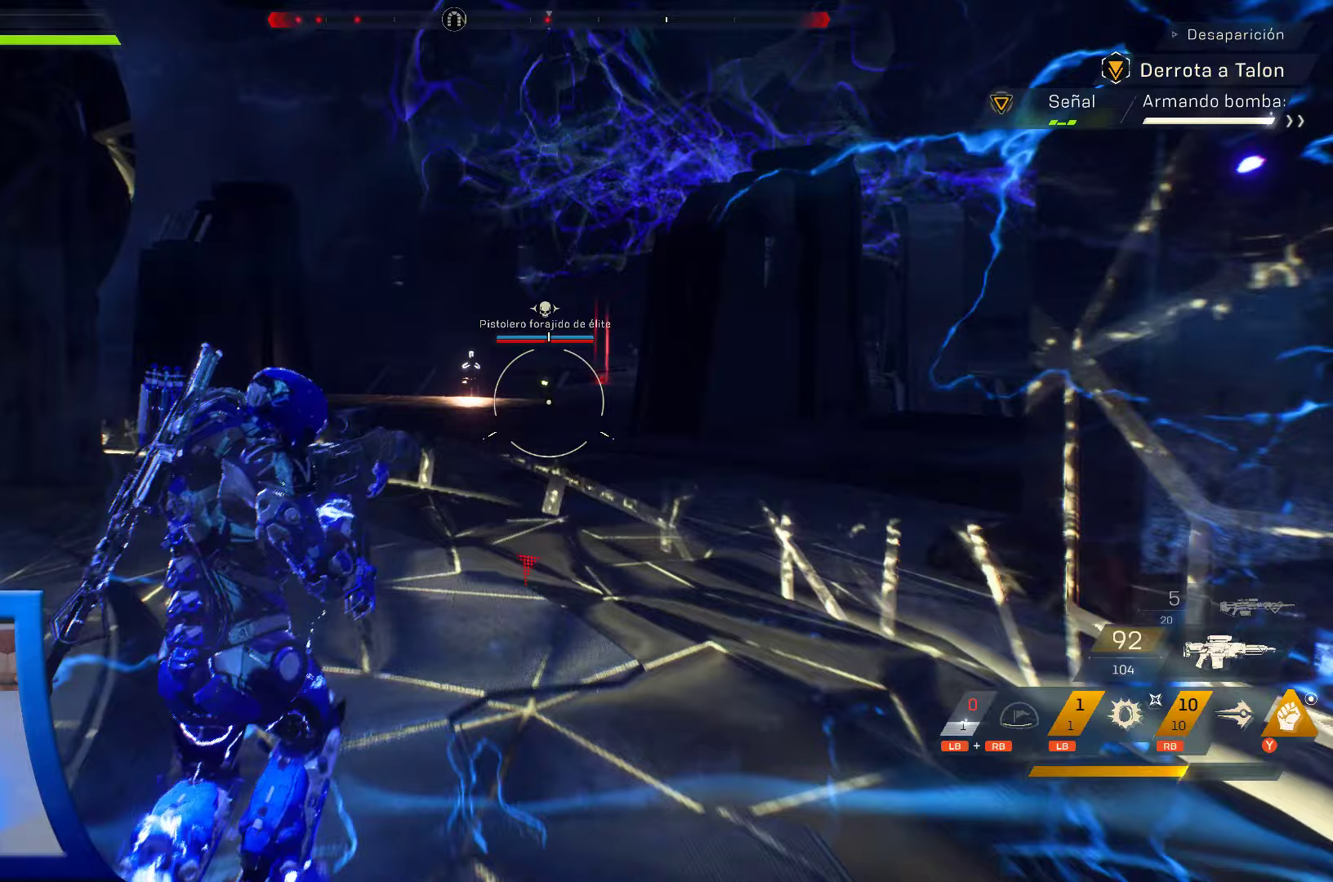
Gameplay with a controller (Xbox layout); each line is a JSON object with the inputs held at the frame after it. "events" lists button and stick changes between this image and that frame as [ms after this image, input, new state], when the widget could be followed in between. Not read: HOME L1 L3 R3 START.
{"buttons": ["L2", "R2"], "left_stick": "center", "right_stick": "up", "events": [[167, "L2", "down"], [200, "R2", "down"], [217, "left_stick", "center"], [433, "right_stick", "up"]]}
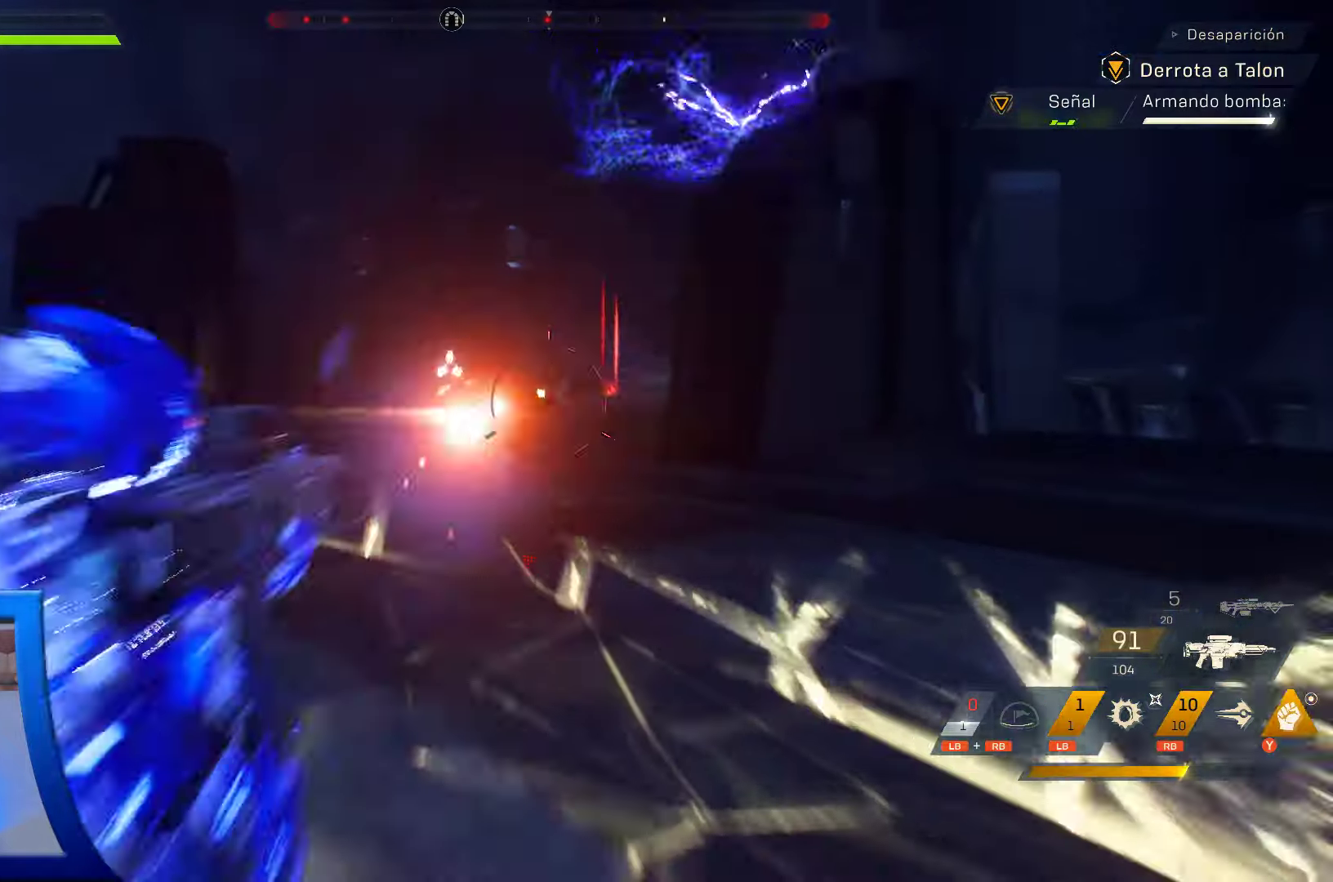
{"buttons": ["L2", "R2"], "left_stick": "center", "right_stick": "center", "events": [[50, "right_stick", "center"], [167, "right_stick", "down"], [300, "right_stick", "center"]]}
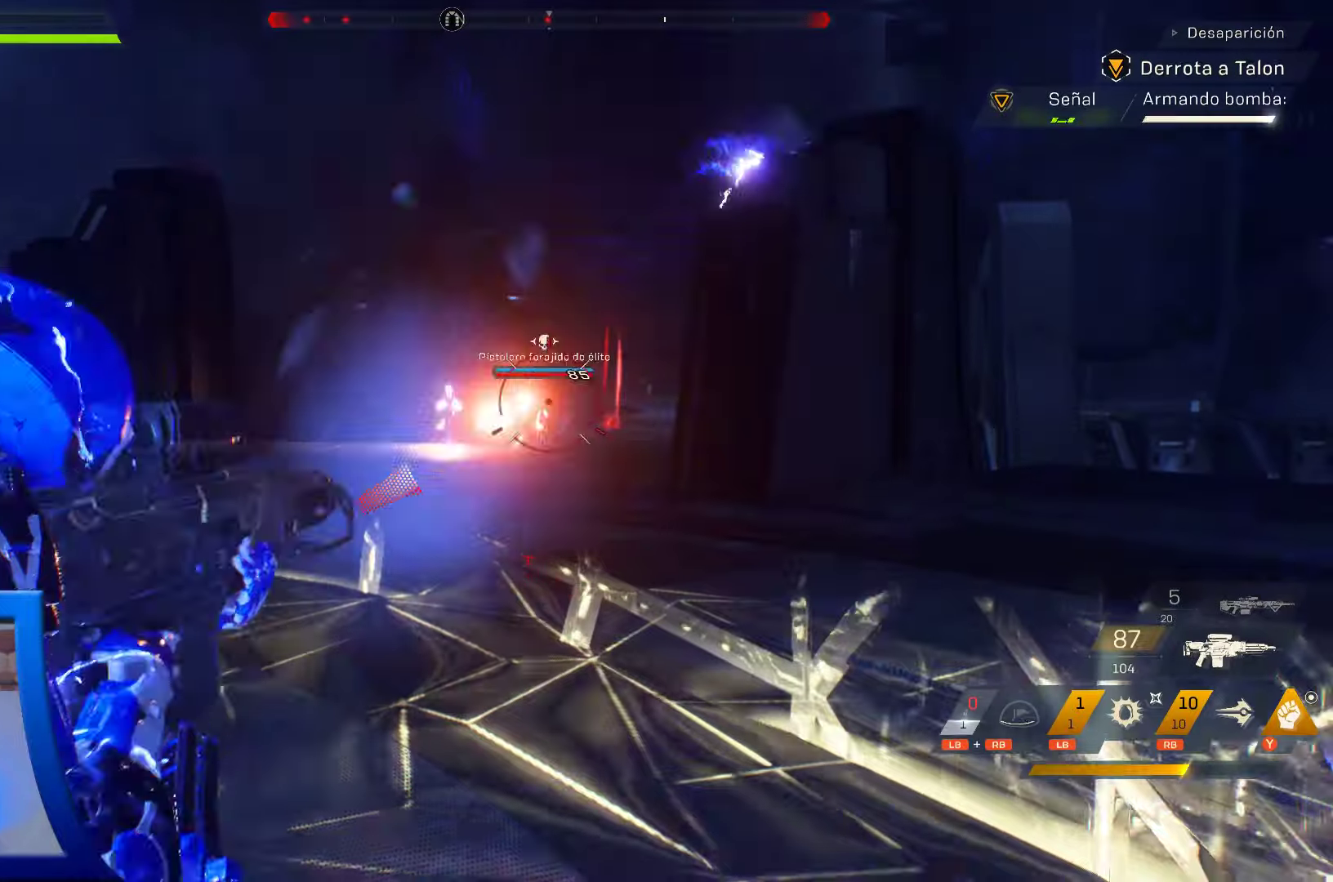
{"buttons": ["L2", "R2"], "left_stick": "center", "right_stick": "down-left", "events": [[133, "right_stick", "down"], [300, "right_stick", "center"], [500, "right_stick", "down-left"]]}
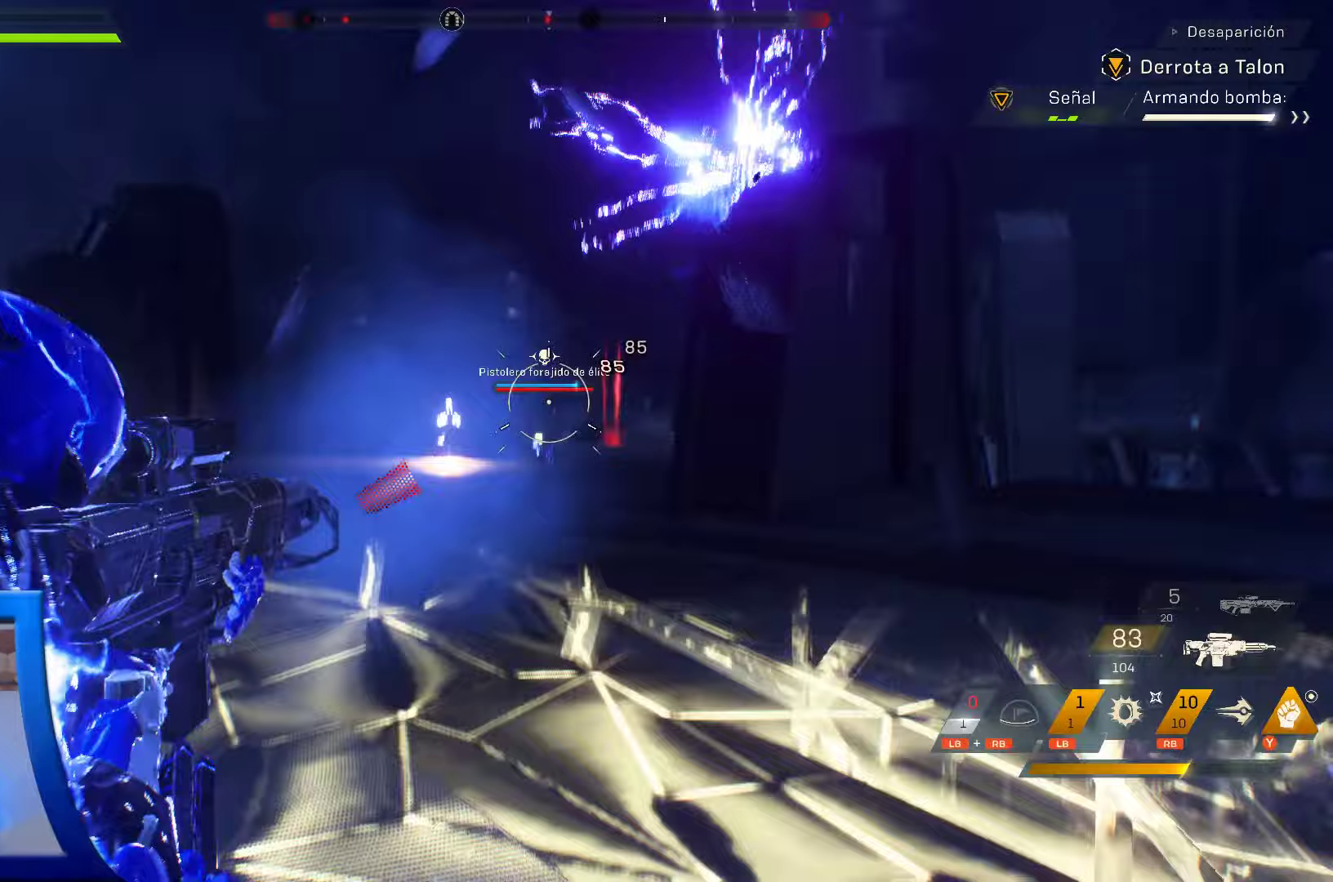
{"buttons": [], "left_stick": "up-left", "right_stick": "center", "events": [[17, "Y", "down"], [117, "Y", "up"], [183, "right_stick", "center"], [250, "L2", "up"], [300, "L2", "down"], [300, "left_stick", "up"], [417, "R2", "up"], [483, "left_stick", "up-left"], [500, "L2", "up"]]}
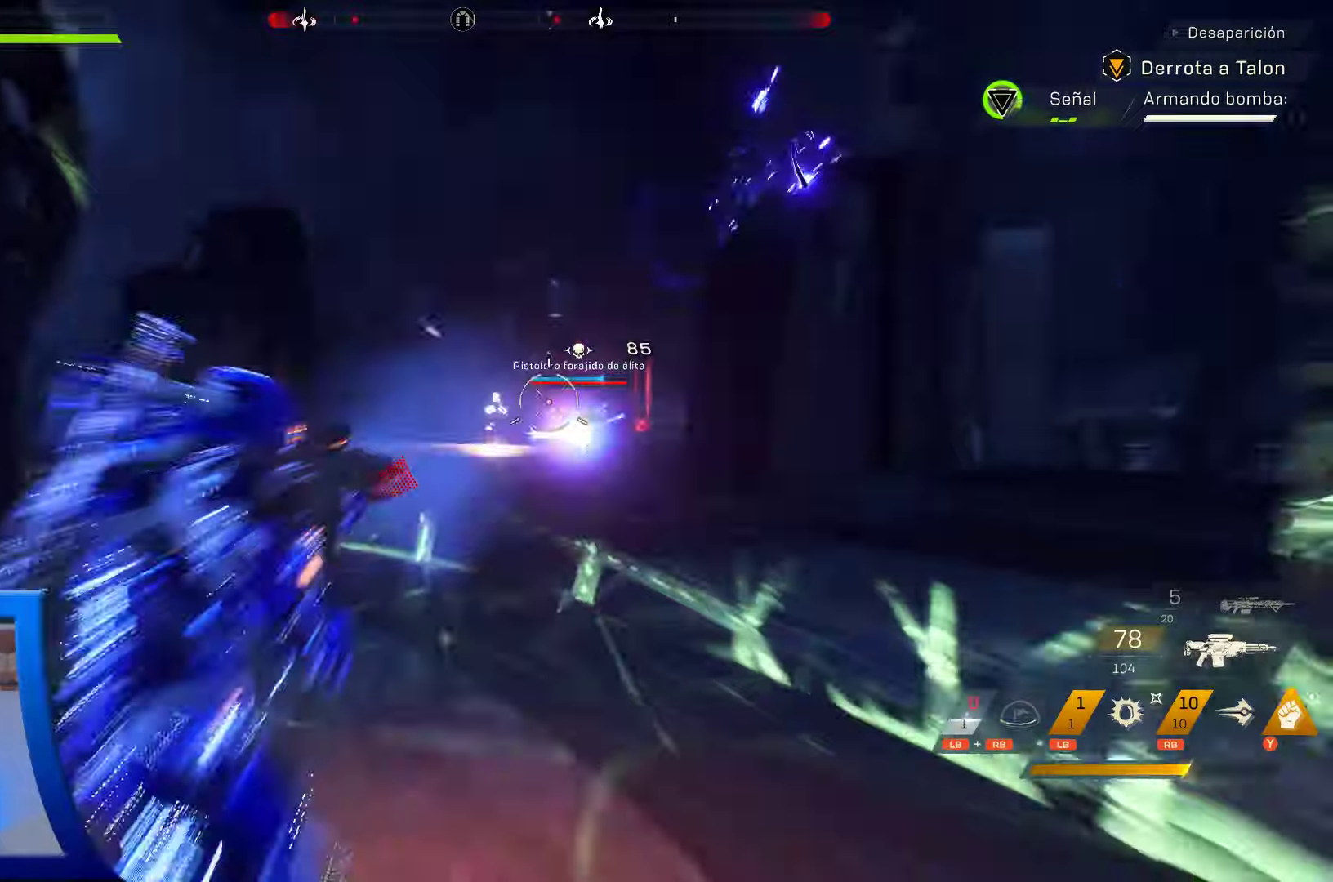
{"buttons": [], "left_stick": "up-left", "right_stick": "center", "events": []}
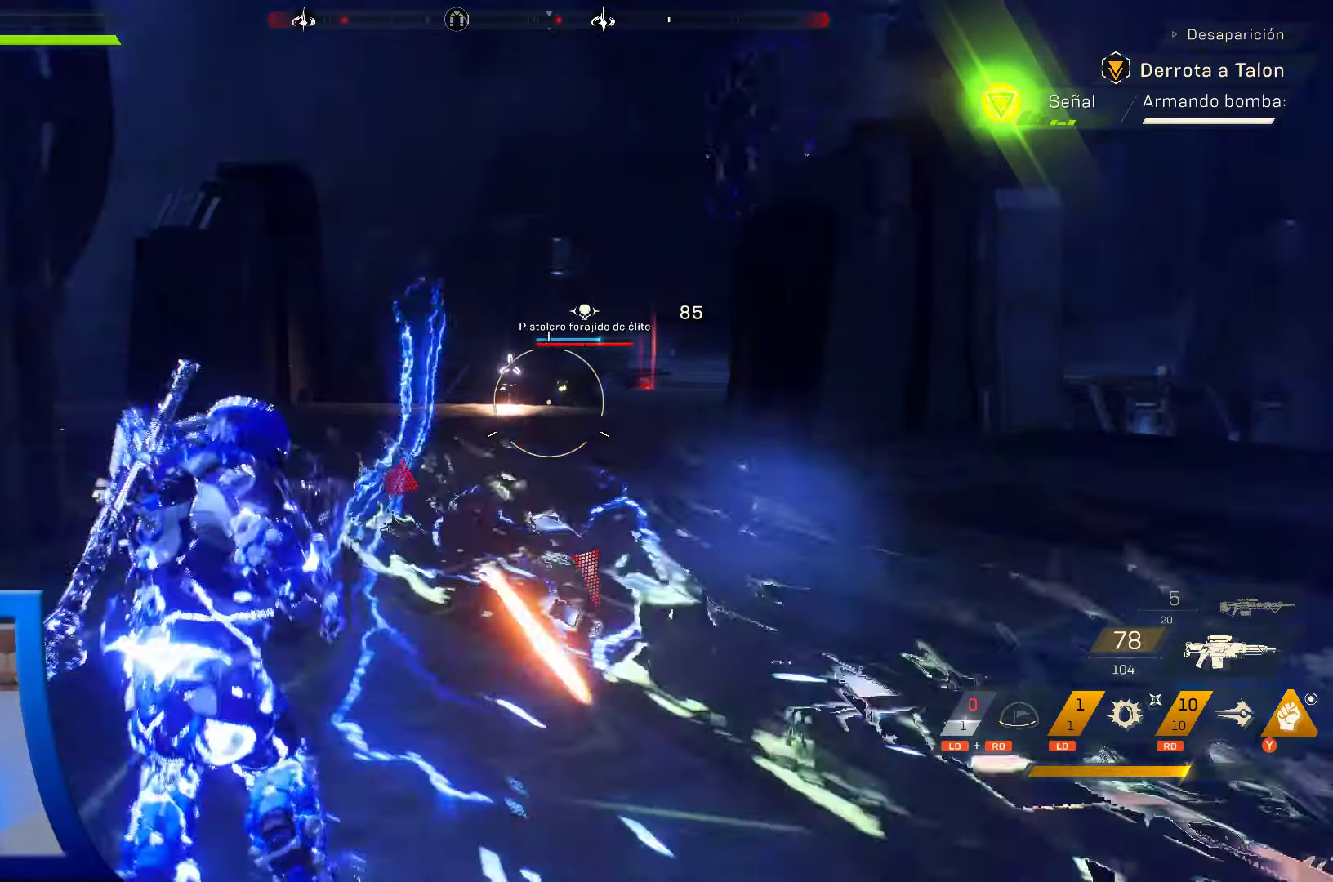
{"buttons": [], "left_stick": "up-left", "right_stick": "center", "events": []}